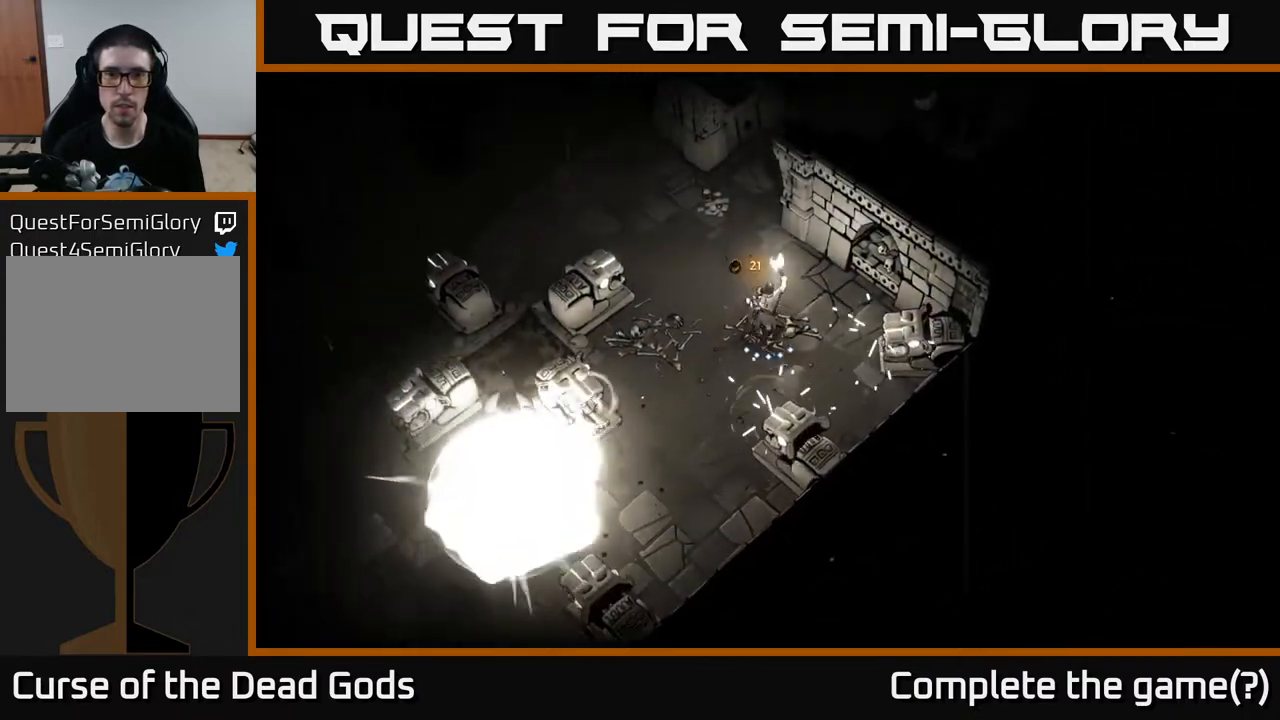
Gameplay with a controller (Xbox layout); each line is a JSON object with the inputs held at the frame after it. "events" lists button and stick changes between this image and that frame as [ms after this image, input, new state], when the widget could be followed in between.
{"buttons": [], "left_stick": "up-left", "right_stick": "center", "events": [[450, "left_stick", "up-left"]]}
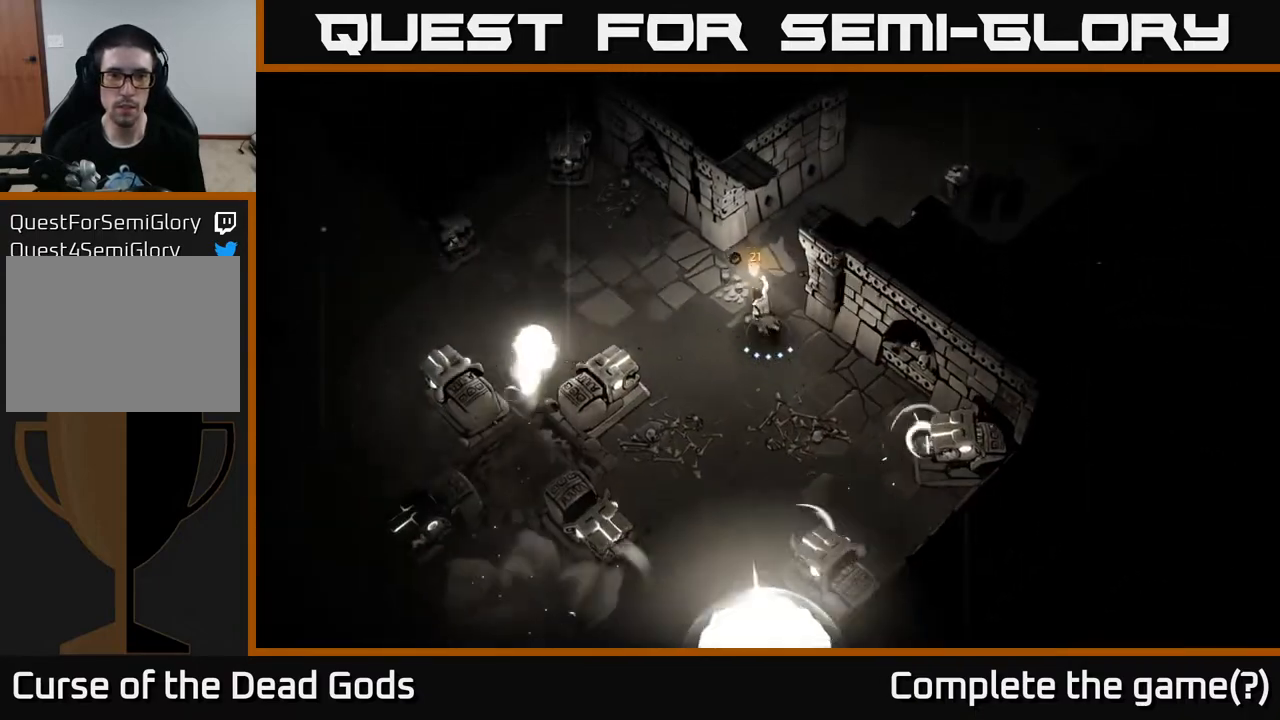
{"buttons": [], "left_stick": "center", "right_stick": "center", "events": [[383, "left_stick", "center"]]}
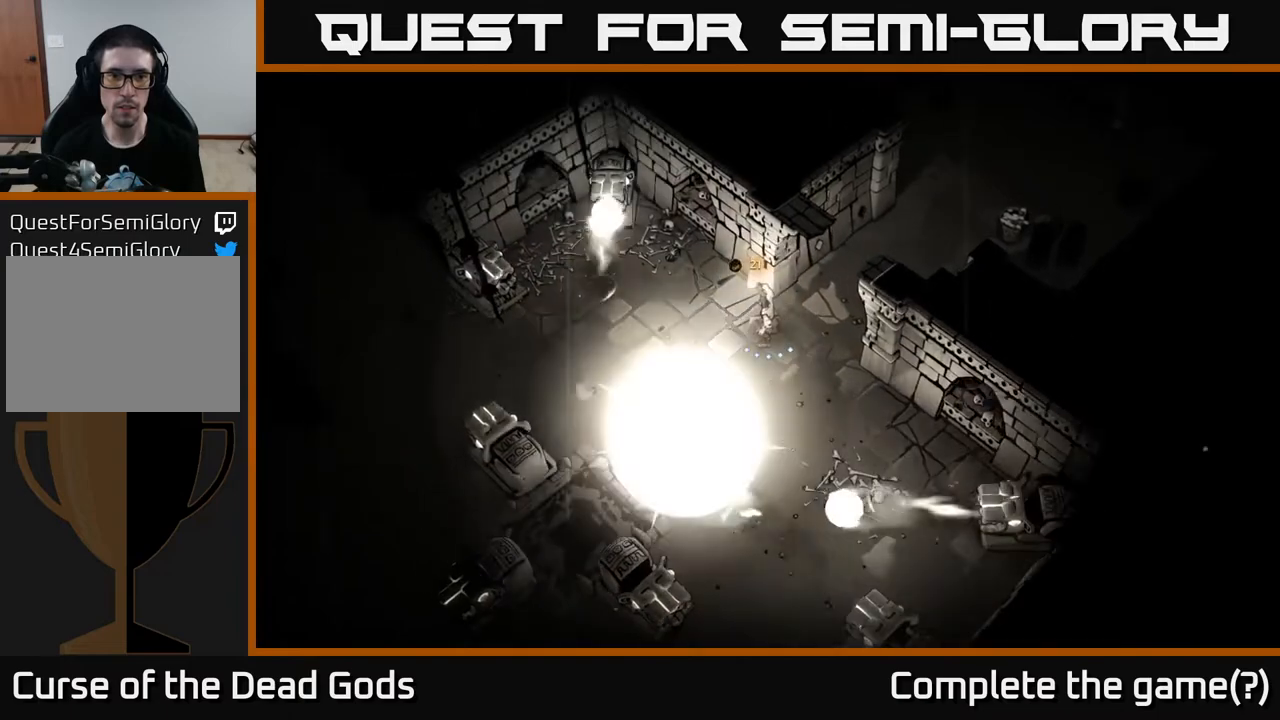
{"buttons": [], "left_stick": "center", "right_stick": "center", "events": []}
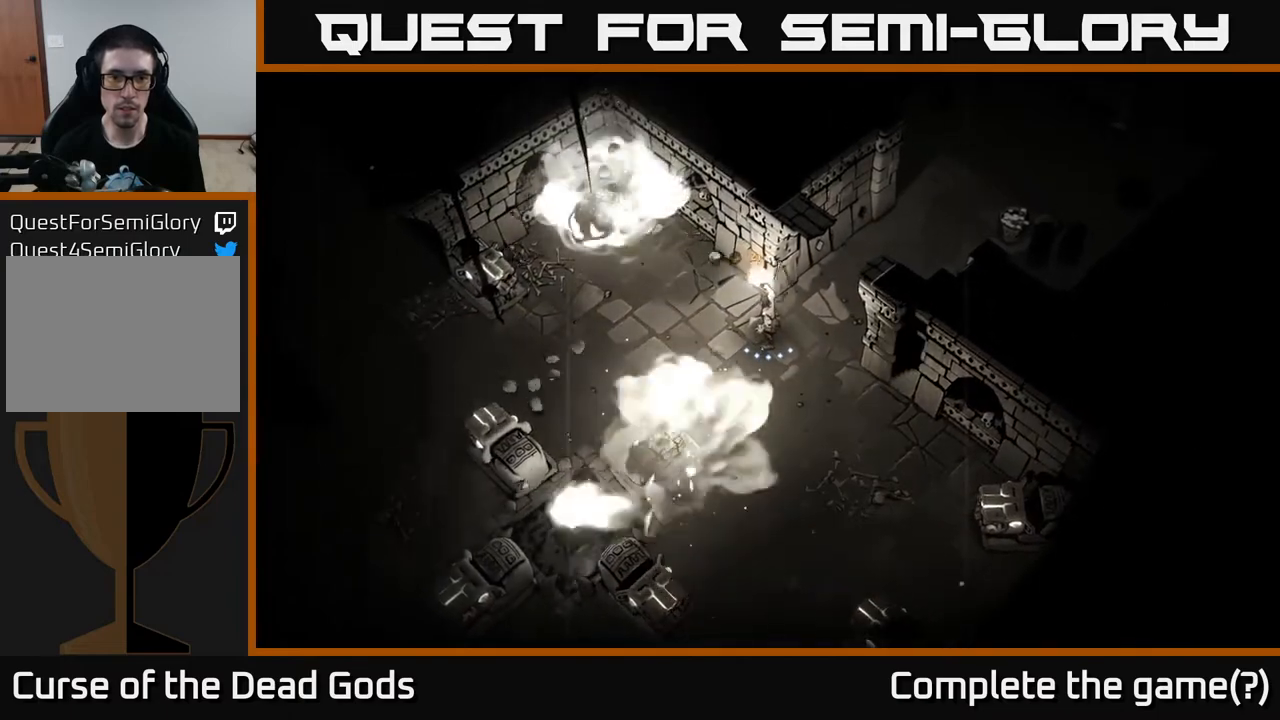
{"buttons": [], "left_stick": "up-left", "right_stick": "center", "events": [[400, "left_stick", "up-left"]]}
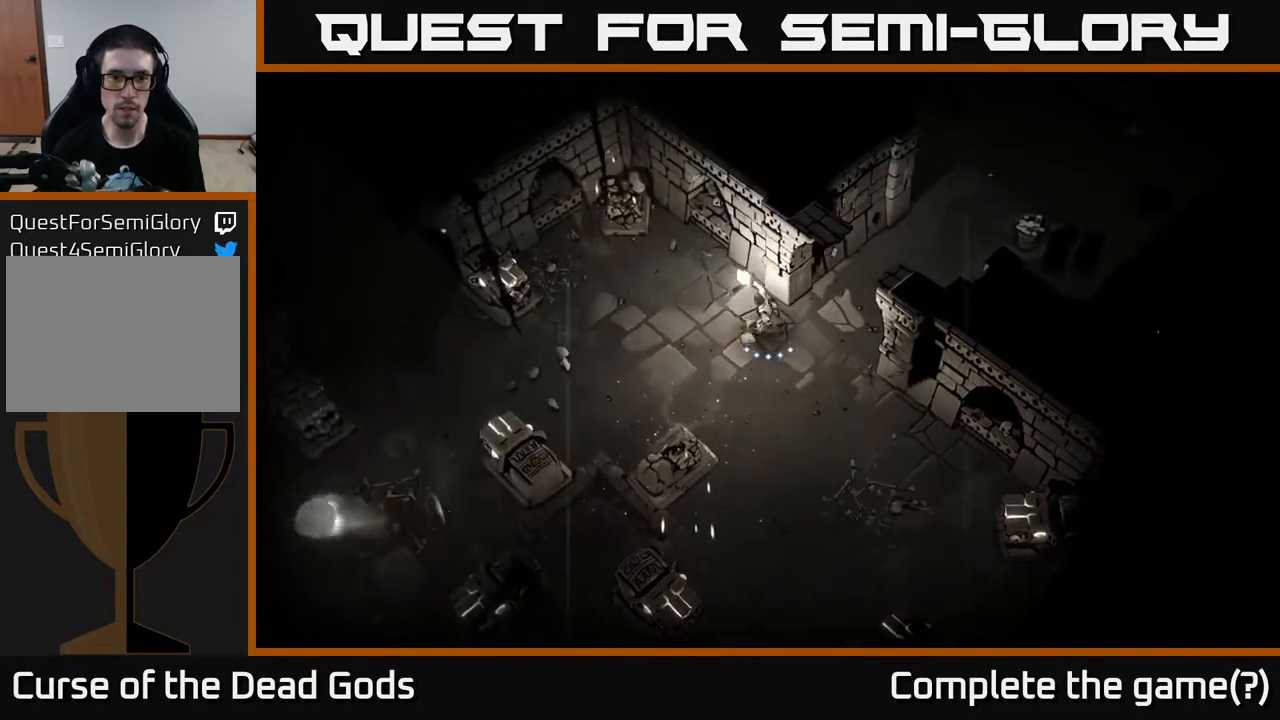
{"buttons": [], "left_stick": "down-left", "right_stick": "center", "events": [[67, "left_stick", "left"], [200, "left_stick", "down-left"]]}
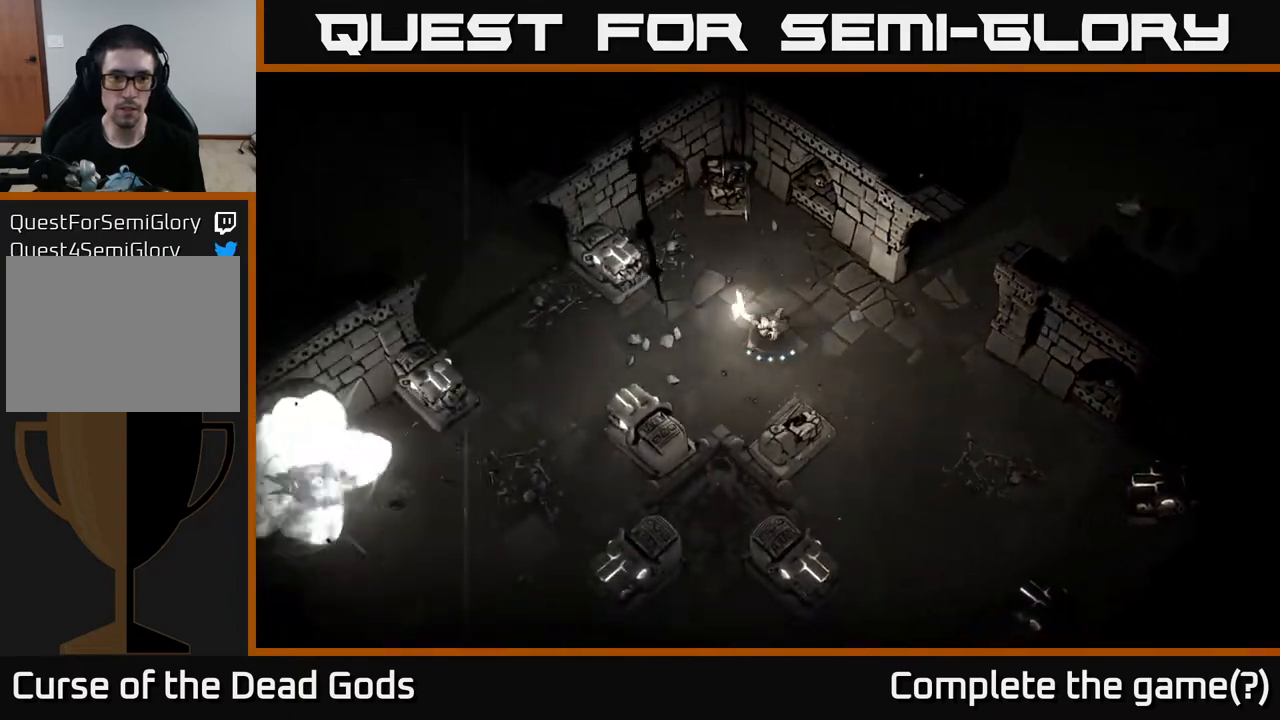
{"buttons": [], "left_stick": "left", "right_stick": "center", "events": [[50, "left_stick", "left"]]}
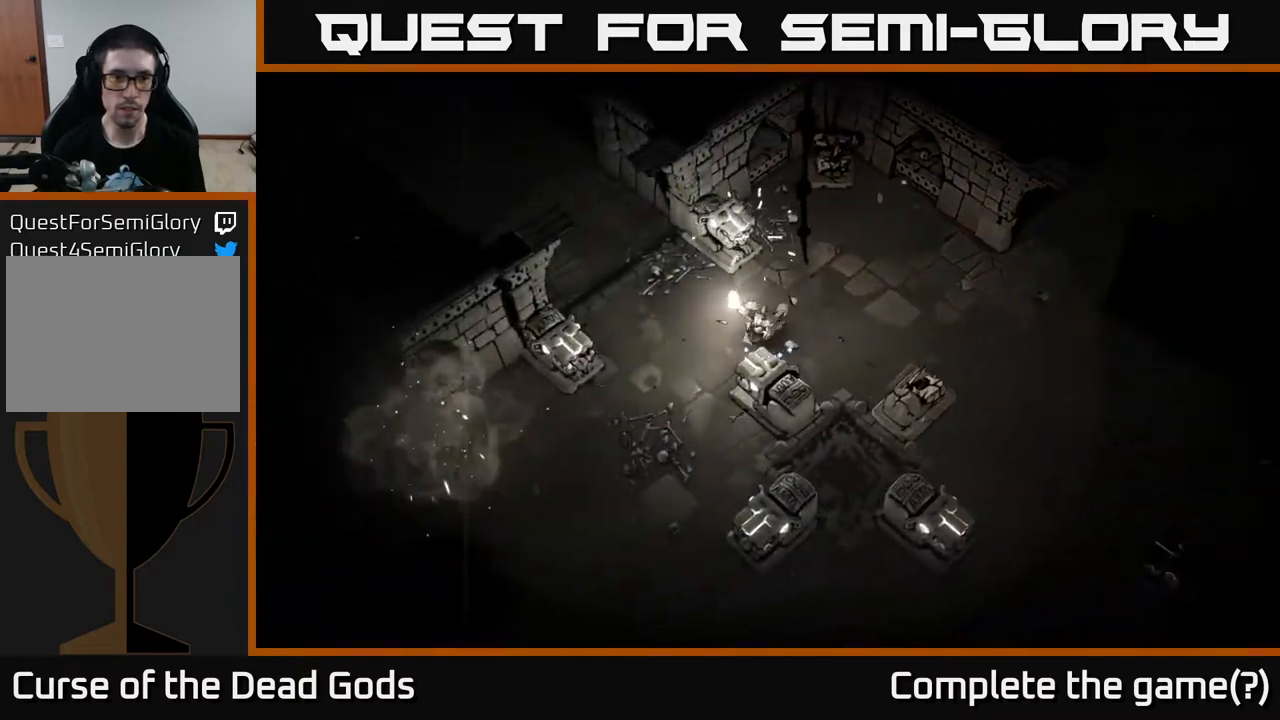
{"buttons": [], "left_stick": "up-left", "right_stick": "center", "events": [[233, "left_stick", "up-left"]]}
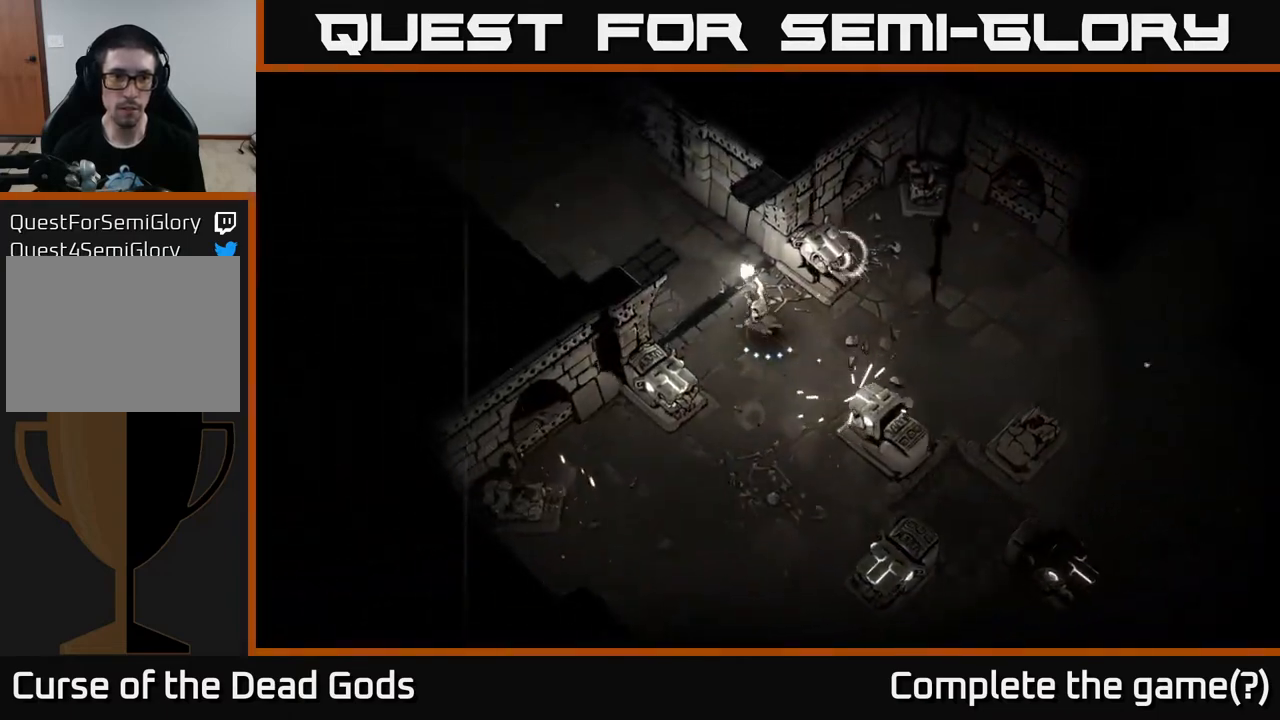
{"buttons": [], "left_stick": "right", "right_stick": "center", "events": [[133, "left_stick", "center"], [417, "left_stick", "right"]]}
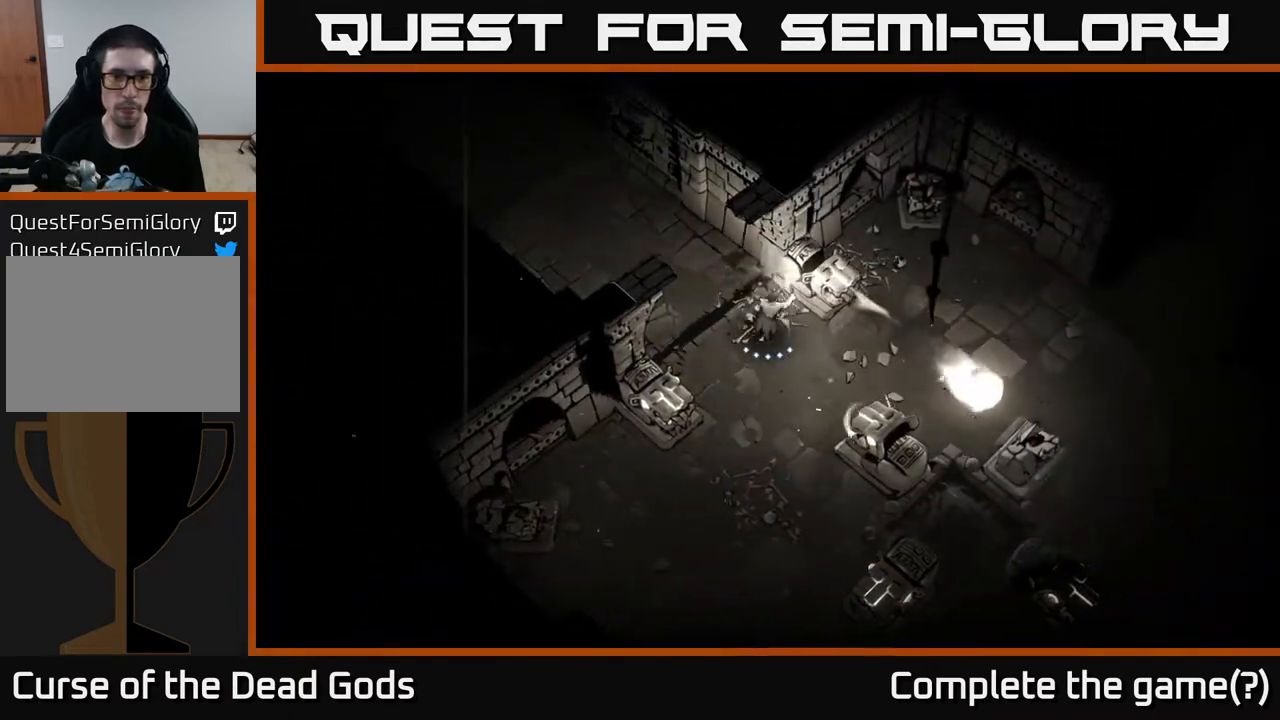
{"buttons": [], "left_stick": "right", "right_stick": "center", "events": []}
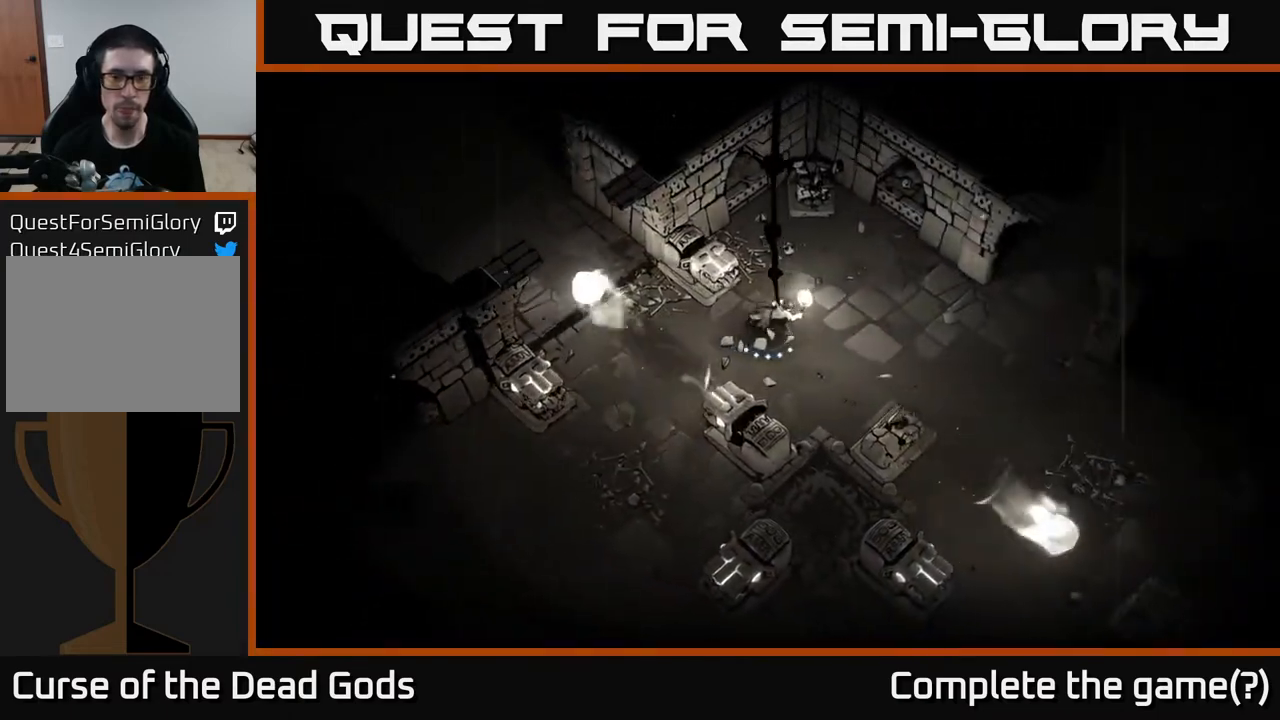
{"buttons": [], "left_stick": "right", "right_stick": "center", "events": []}
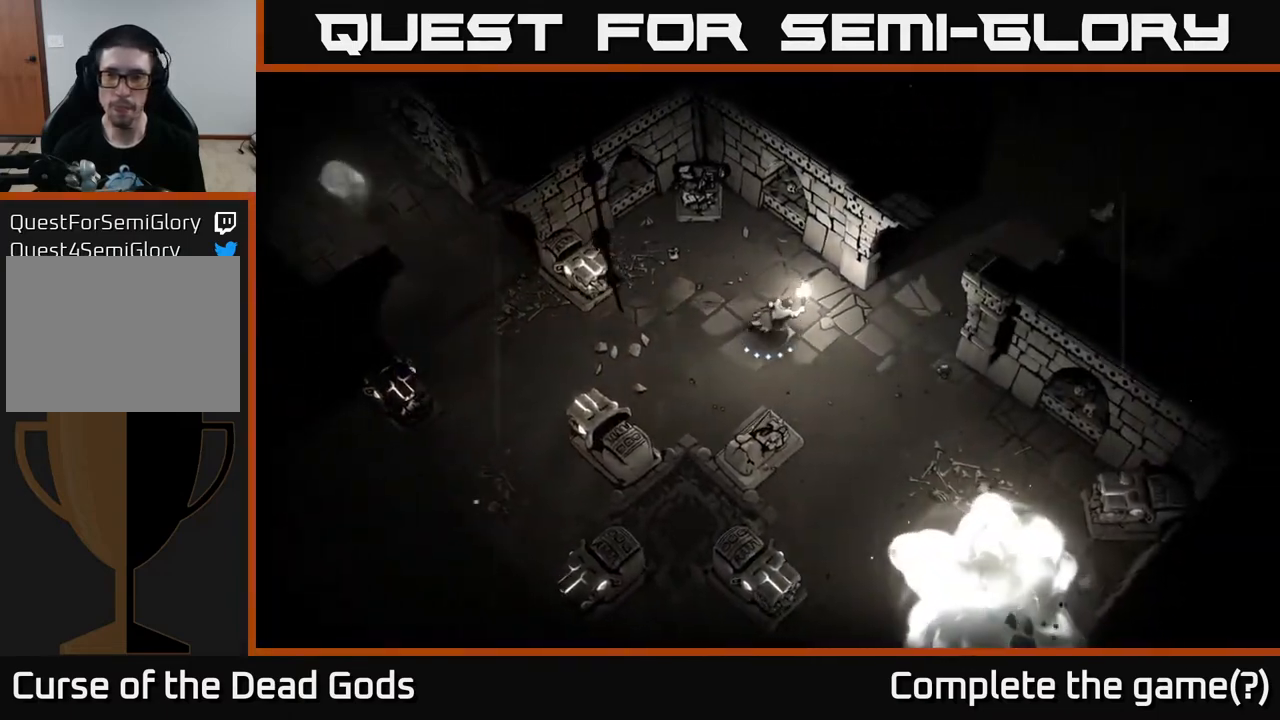
{"buttons": [], "left_stick": "up-right", "right_stick": "center", "events": [[367, "left_stick", "up-right"]]}
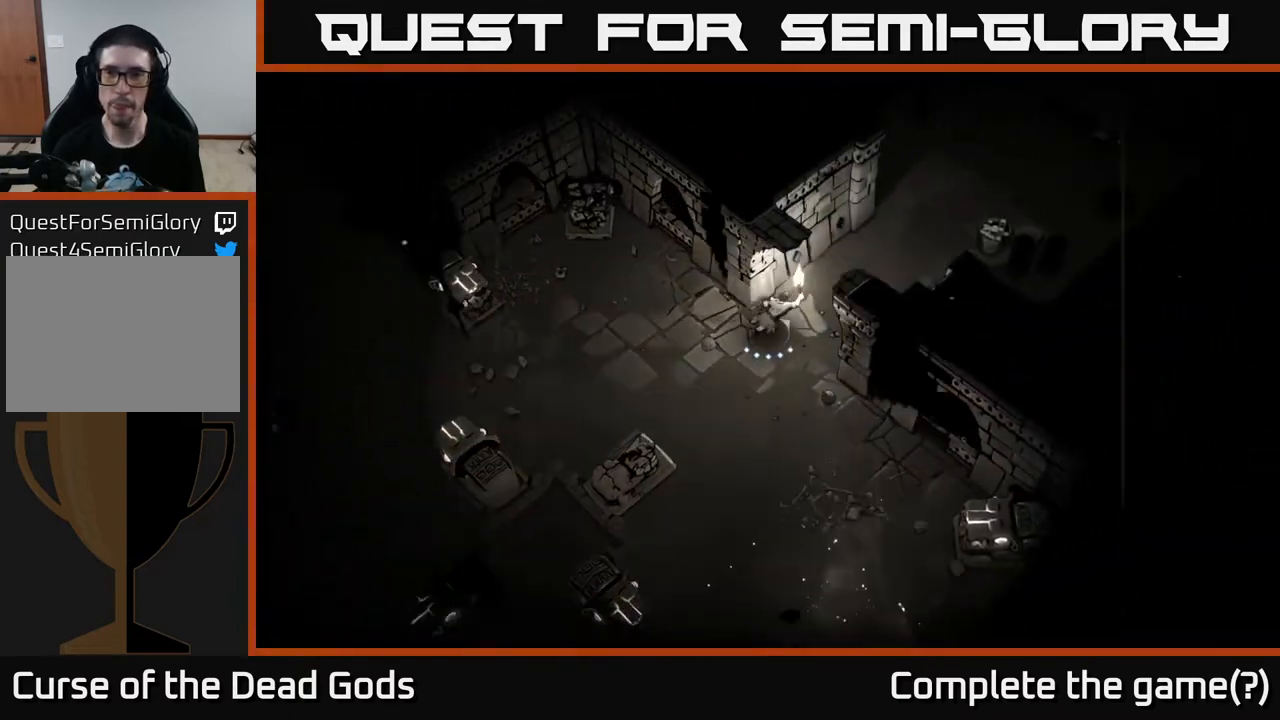
{"buttons": [], "left_stick": "up-right", "right_stick": "center", "events": []}
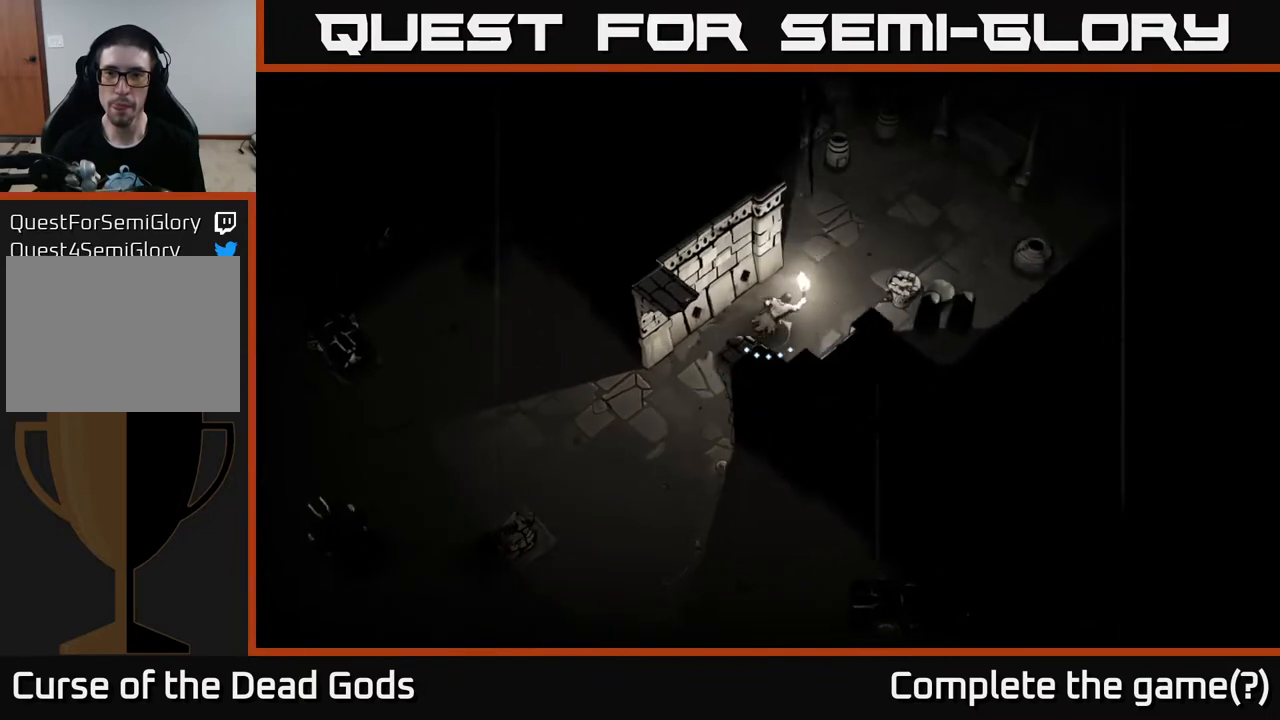
{"buttons": [], "left_stick": "up-right", "right_stick": "center", "events": [[367, "R2", "down"], [467, "R2", "up"]]}
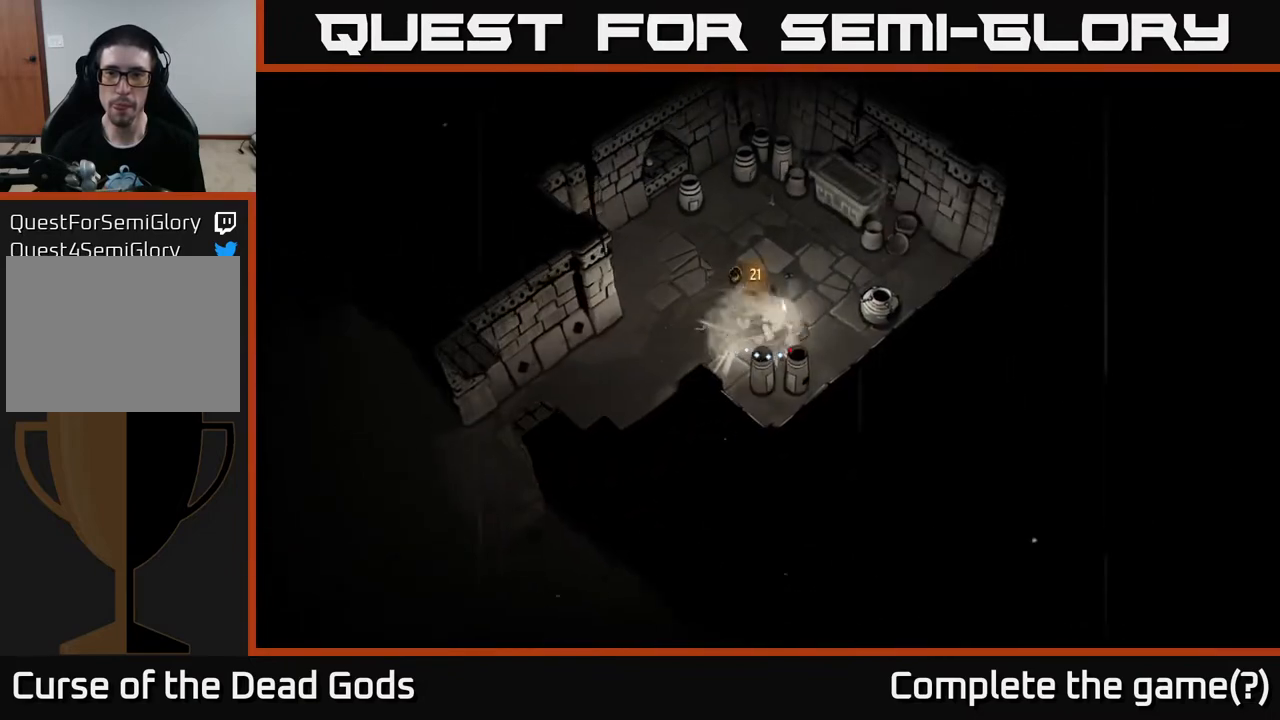
{"buttons": [], "left_stick": "up", "right_stick": "center", "events": [[167, "left_stick", "up"]]}
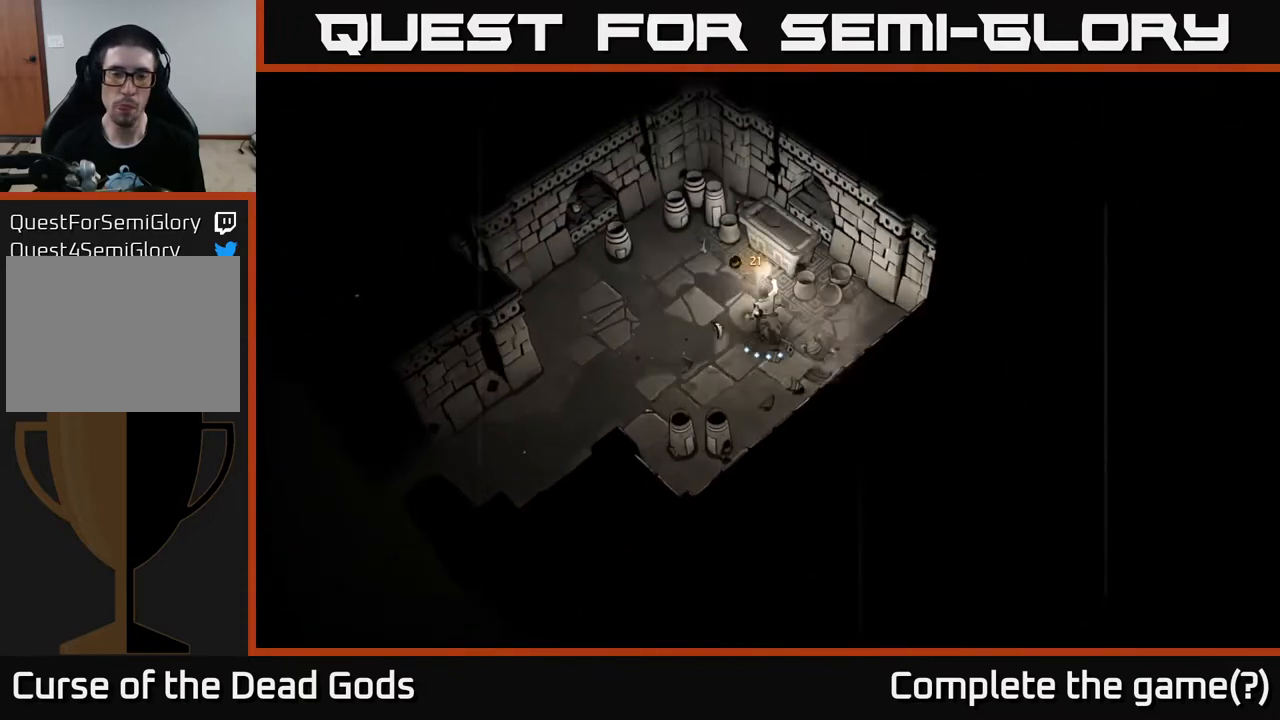
{"buttons": [], "left_stick": "center", "right_stick": "center", "events": [[250, "R1", "down"], [333, "R1", "up"], [350, "left_stick", "center"]]}
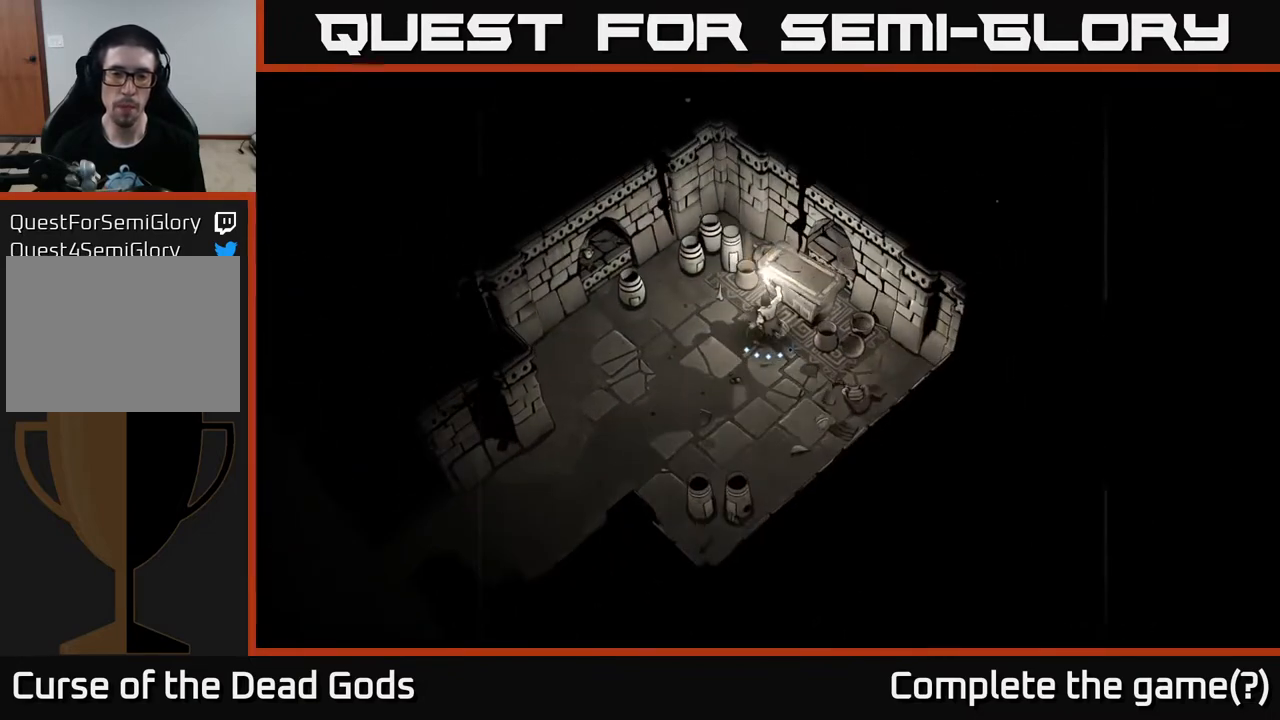
{"buttons": [], "left_stick": "center", "right_stick": "center", "events": []}
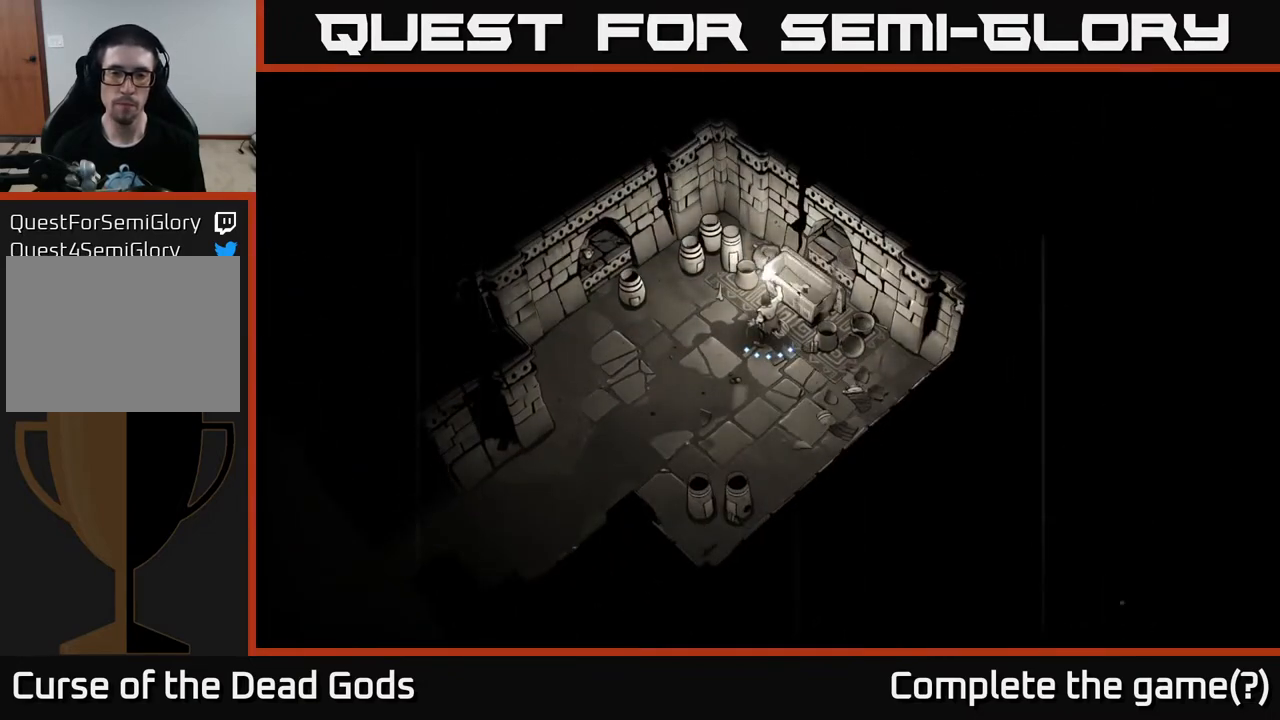
{"buttons": [], "left_stick": "center", "right_stick": "center", "events": []}
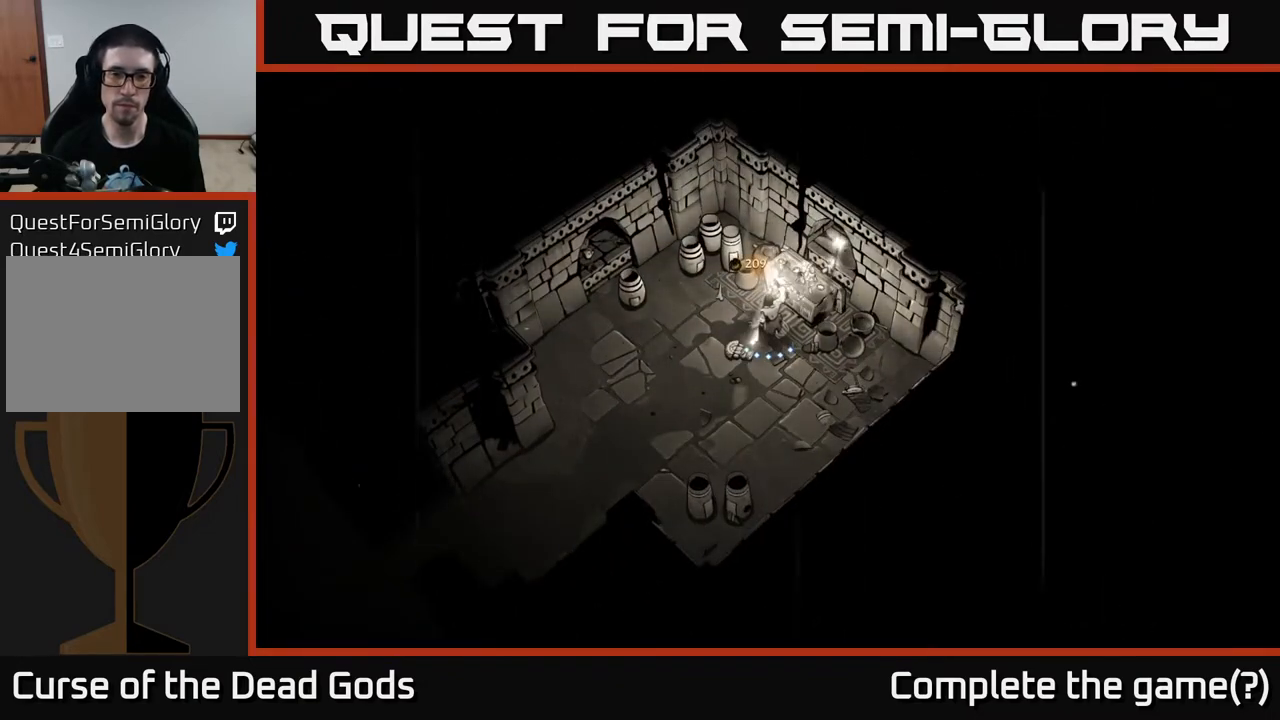
{"buttons": [], "left_stick": "center", "right_stick": "center", "events": []}
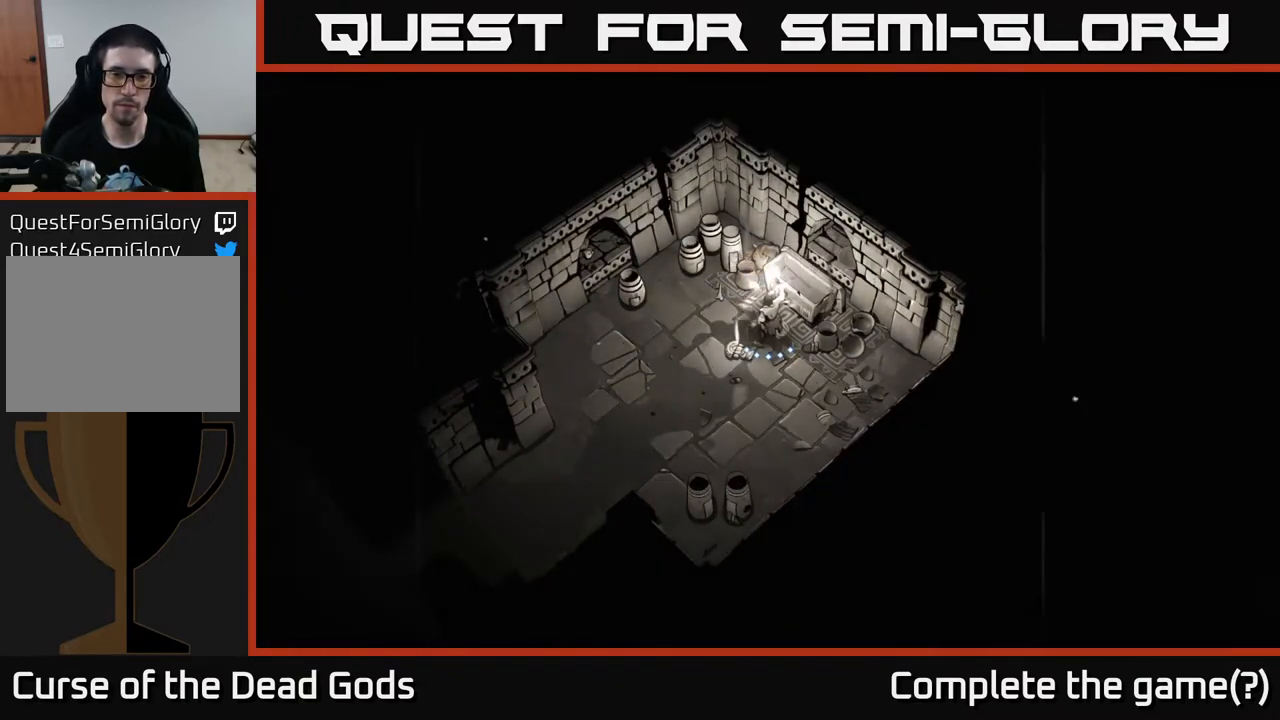
{"buttons": [], "left_stick": "center", "right_stick": "center", "events": [[50, "left_stick", "down-left"], [150, "R1", "down"], [217, "left_stick", "center"], [267, "R1", "up"]]}
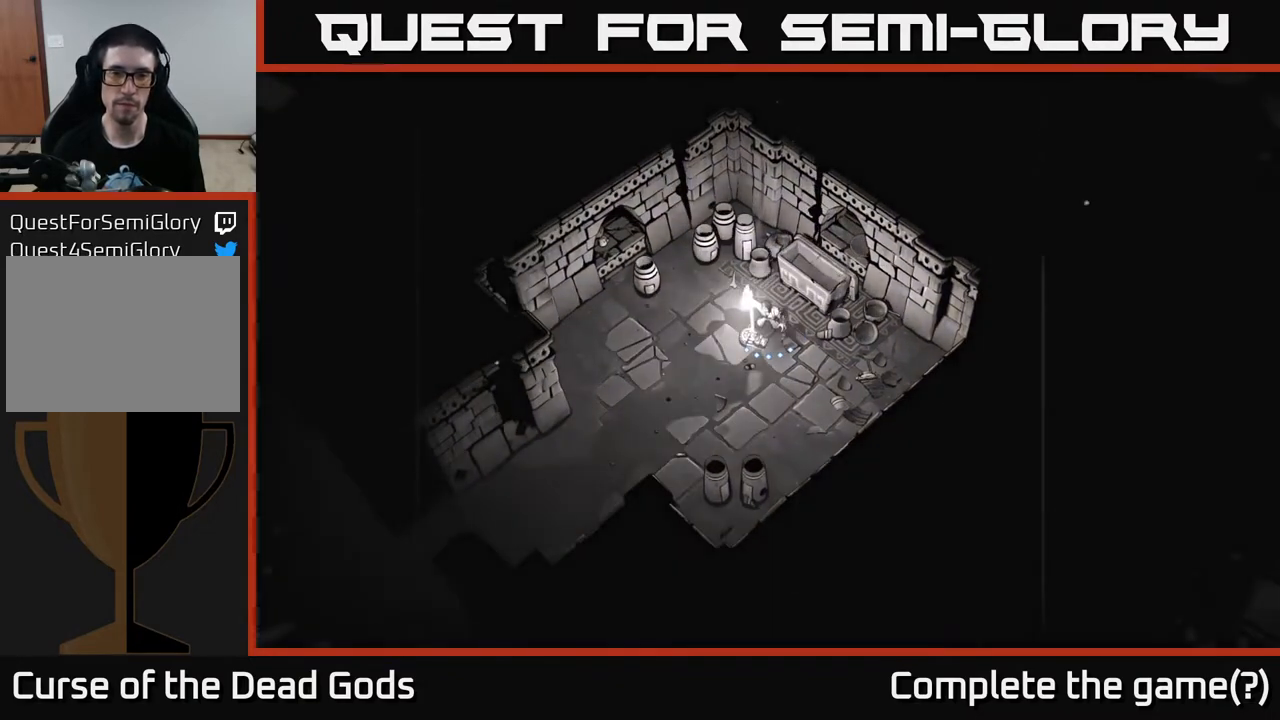
{"buttons": [], "left_stick": "center", "right_stick": "center", "events": []}
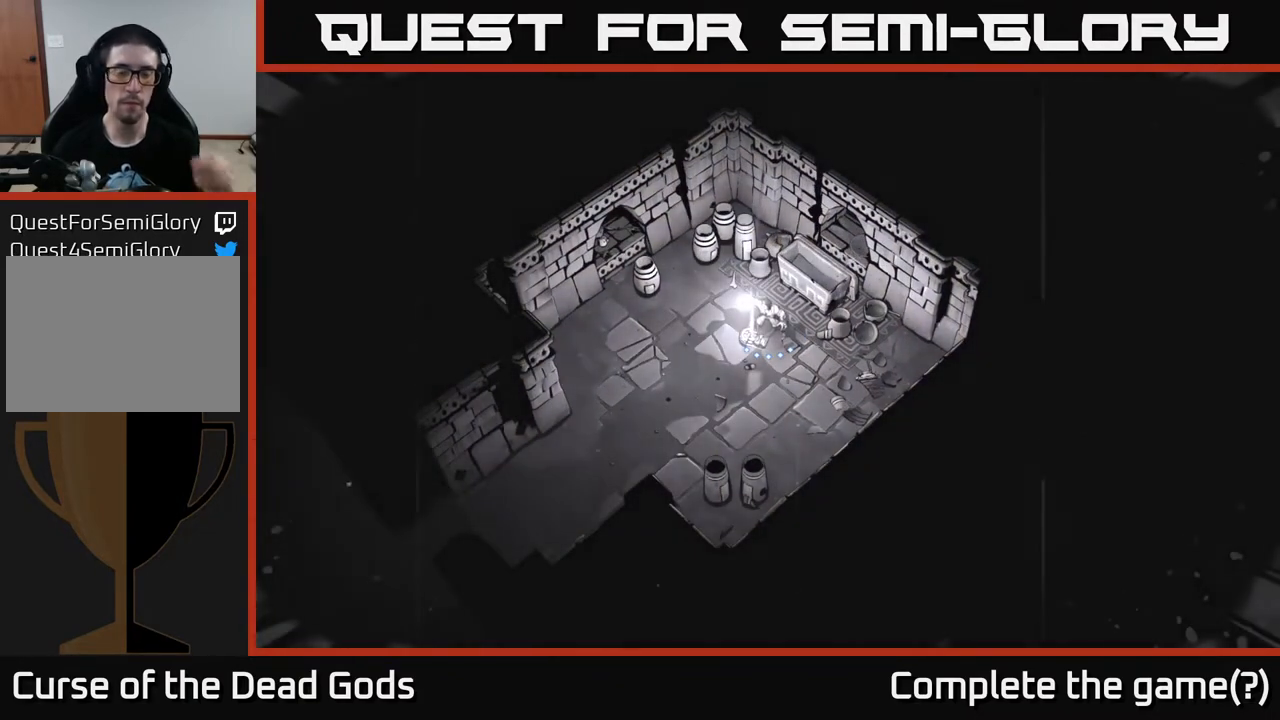
{"buttons": [], "left_stick": "center", "right_stick": "center", "events": []}
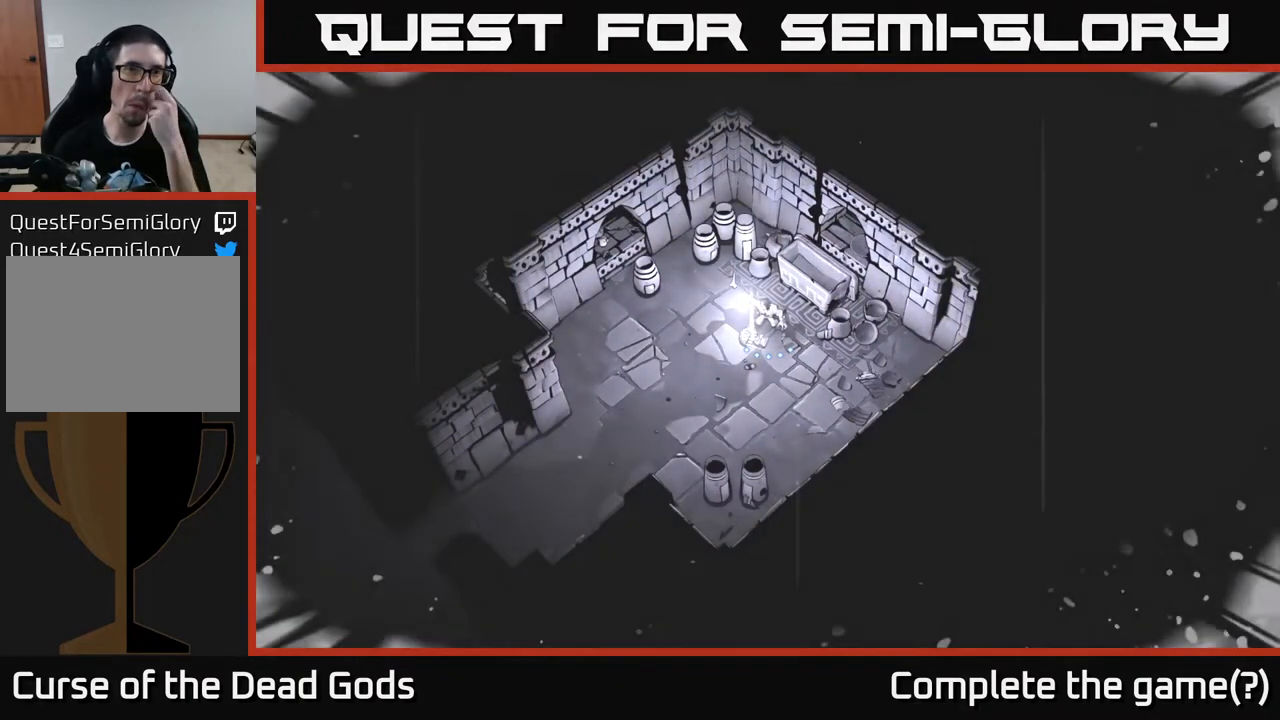
{"buttons": [], "left_stick": "center", "right_stick": "center", "events": []}
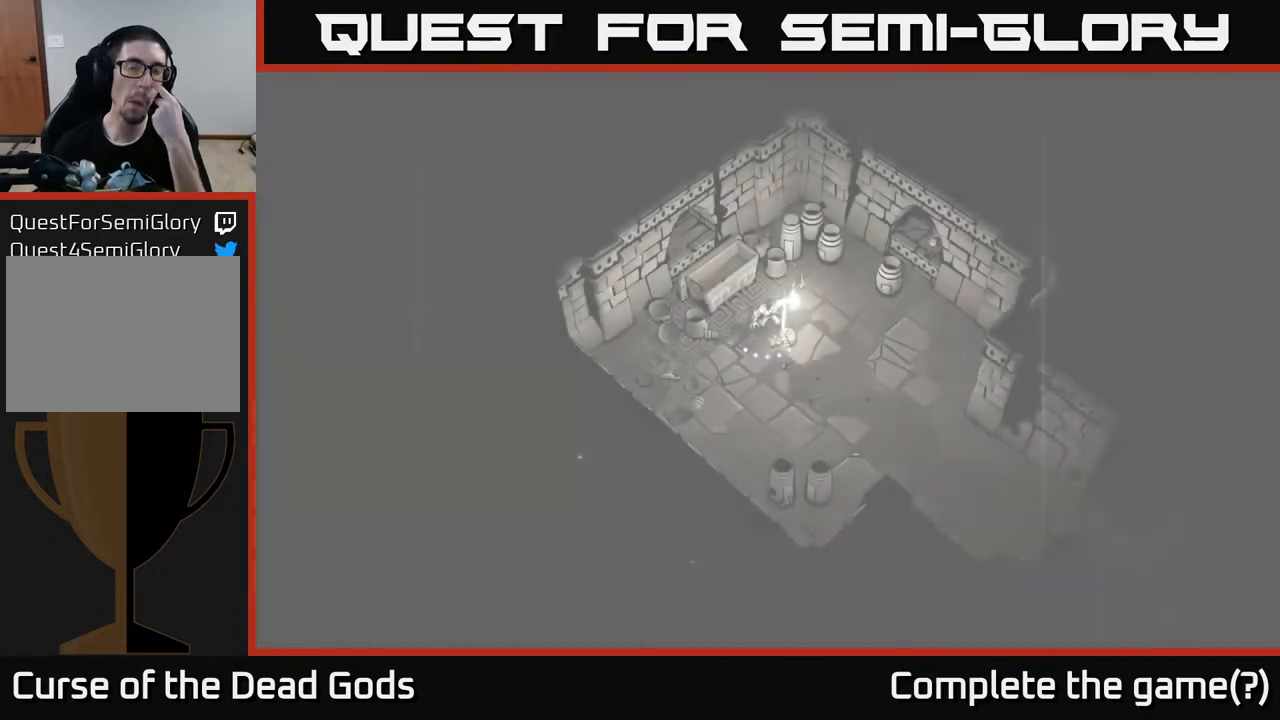
{"buttons": [], "left_stick": "center", "right_stick": "center", "events": [[300, "R1", "down"], [400, "R1", "up"]]}
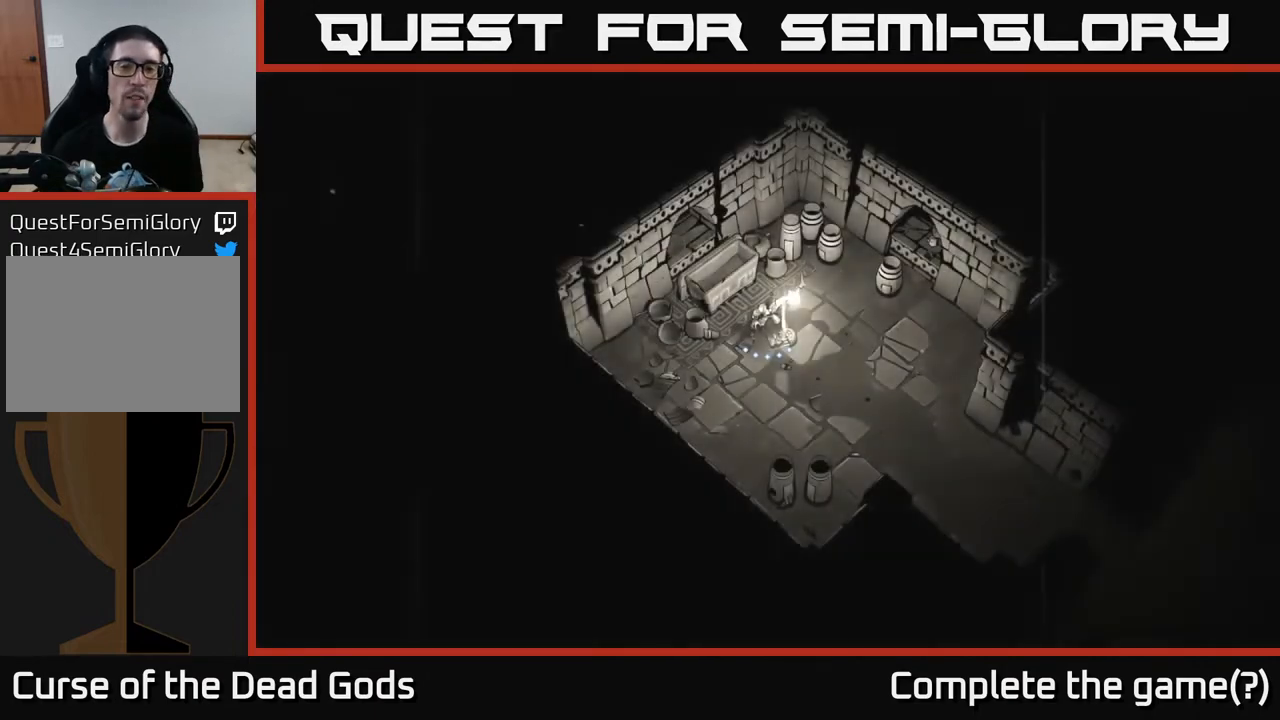
{"buttons": [], "left_stick": "center", "right_stick": "center", "events": [[317, "R1", "down"], [433, "R1", "up"]]}
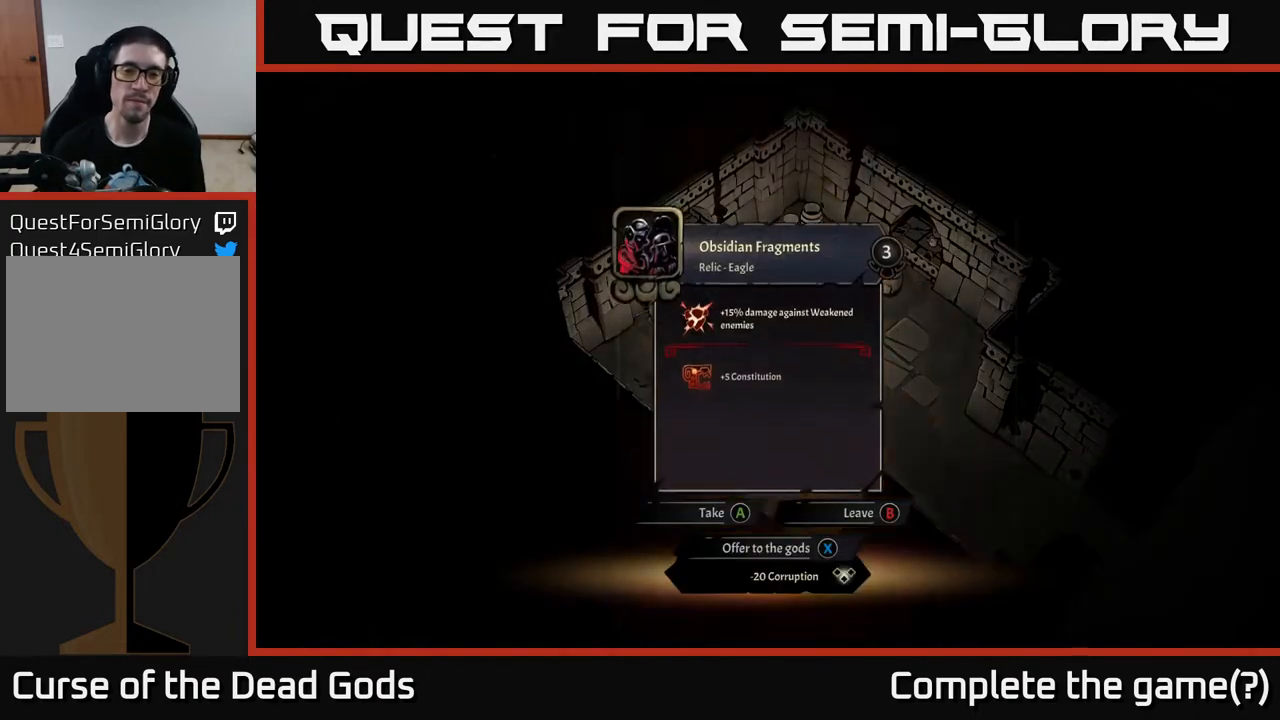
{"buttons": [], "left_stick": "center", "right_stick": "center", "events": []}
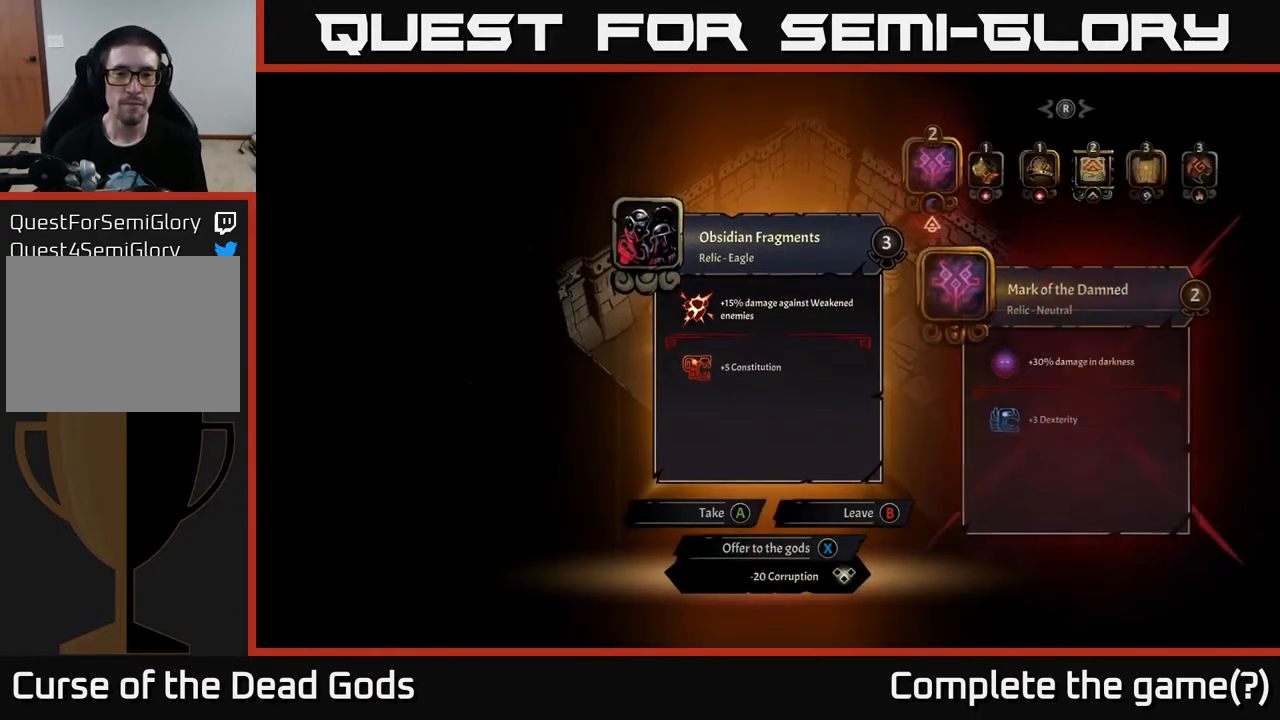
{"buttons": [], "left_stick": "center", "right_stick": "center", "events": []}
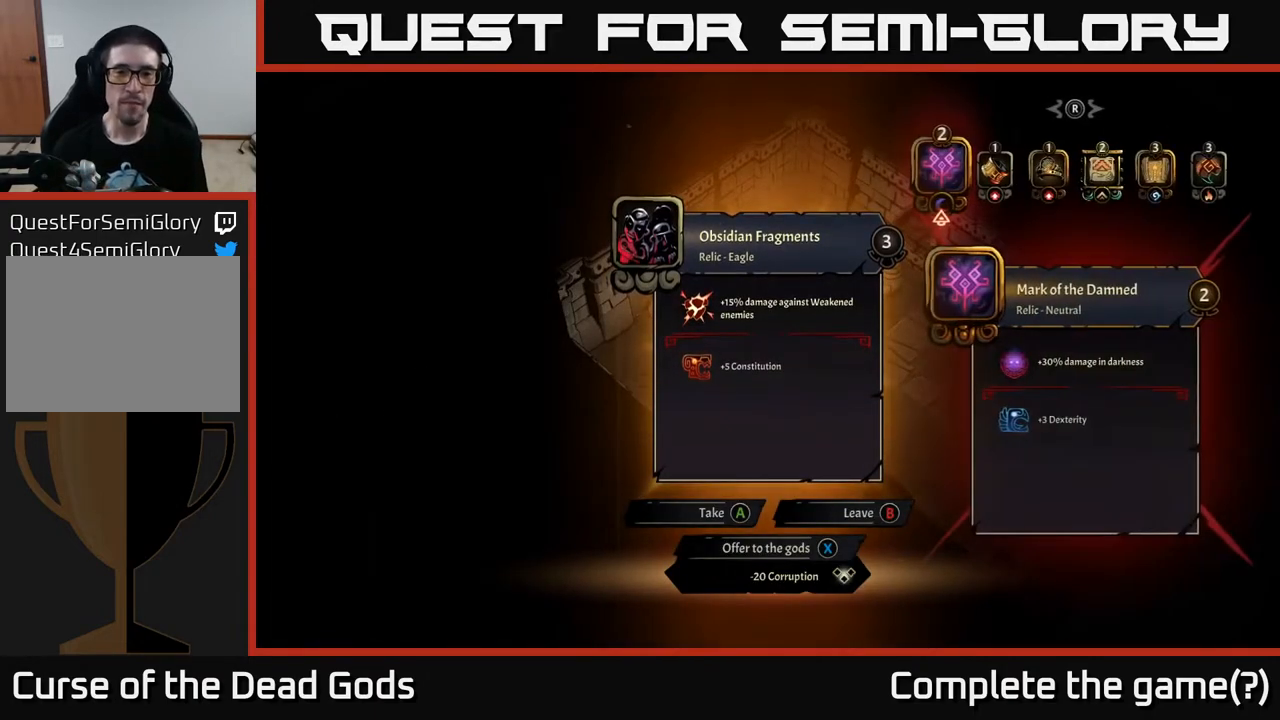
{"buttons": [], "left_stick": "center", "right_stick": "center", "events": []}
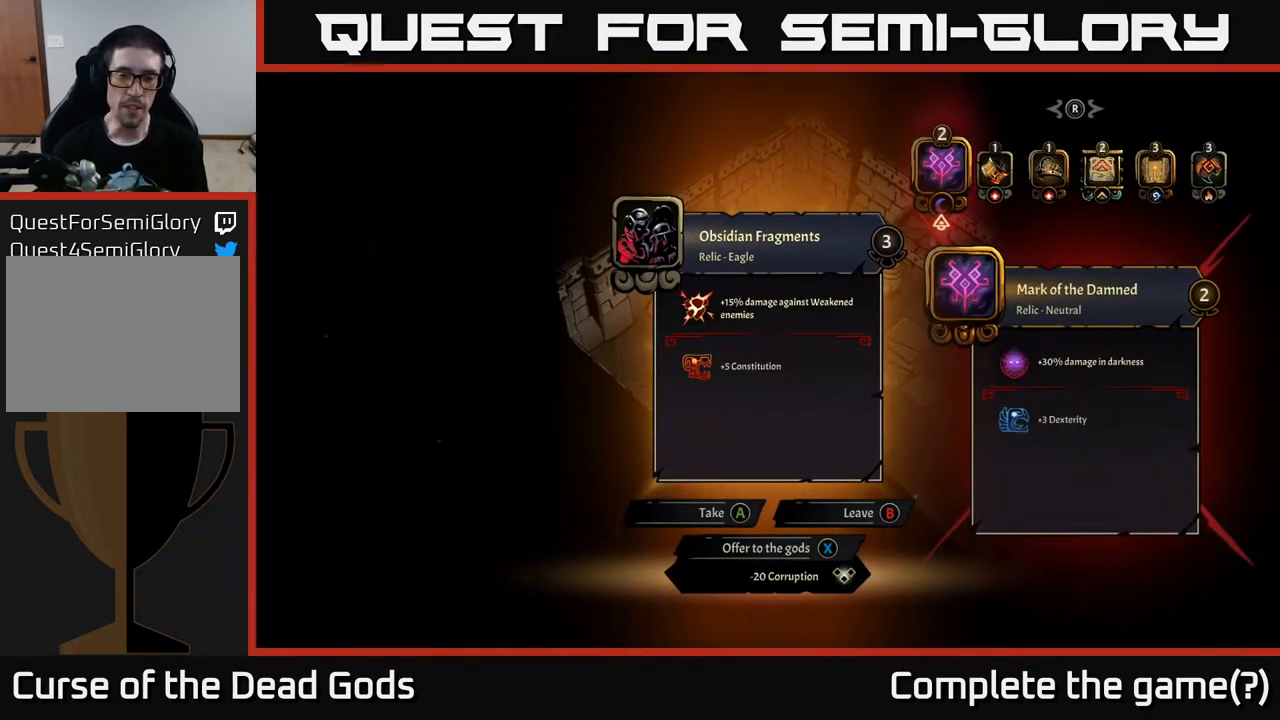
{"buttons": [], "left_stick": "center", "right_stick": "center", "events": []}
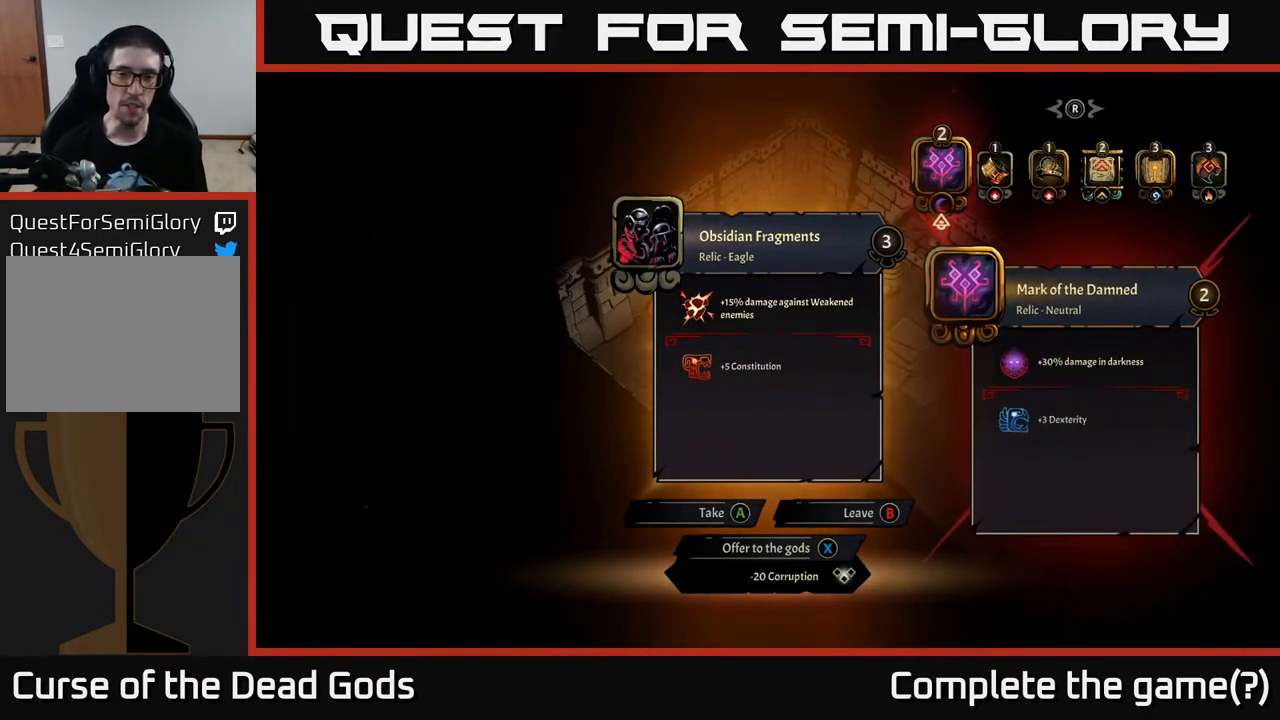
{"buttons": [], "left_stick": "center", "right_stick": "center", "events": []}
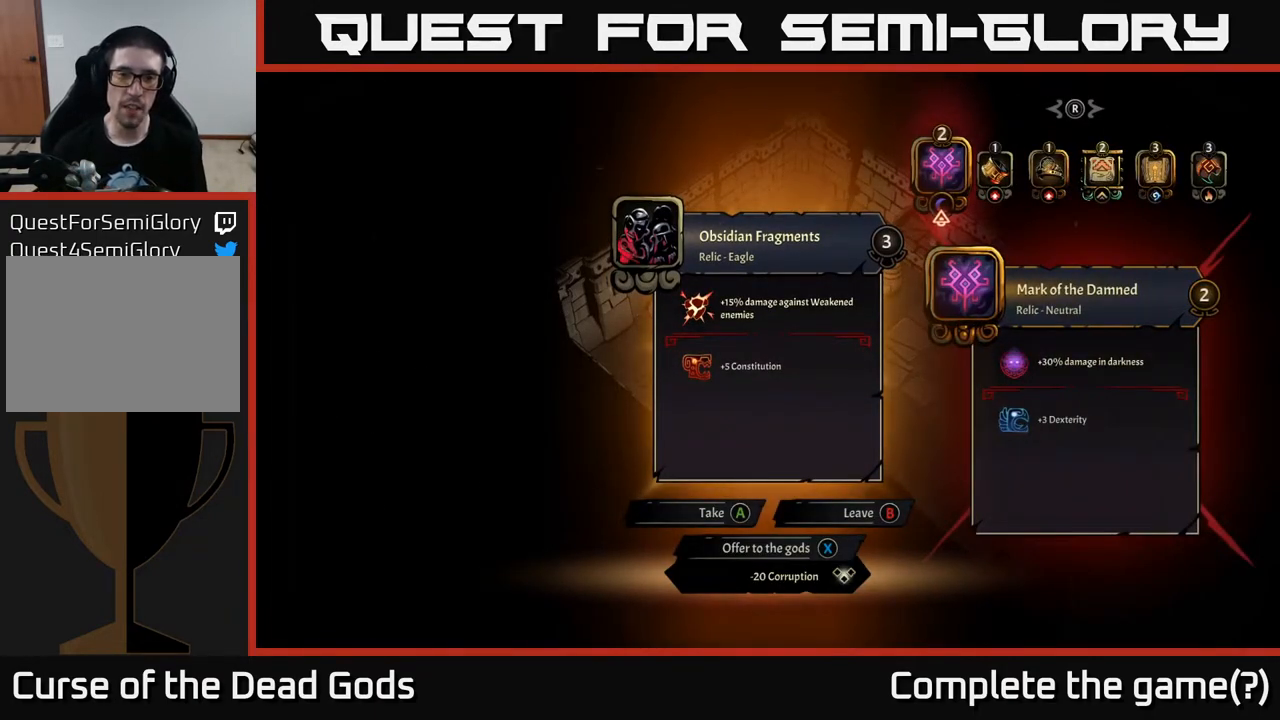
{"buttons": [], "left_stick": "center", "right_stick": "center", "events": []}